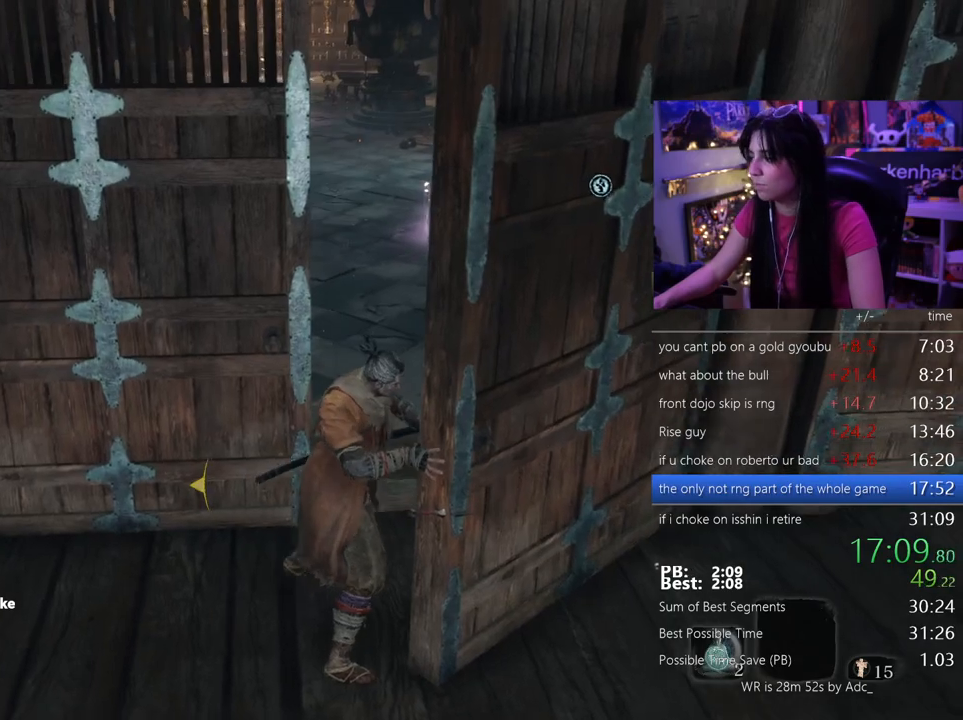
Gameplay with keyboard and mouse; each line is a JSON object with the keys and mouse buttons held at the frame after it. "events" lists presses ("down") and releases ("up") of "1", "2", "3", "4", "5", "a", "alt", "c", "caps_lock", "ctrl", "d", "e", "f", "g", "q", "r", "s", "shift", "space", "t", "tab", "v", "w", "x", "z", "mouse_left", "mouse_wheel" and "mouse_right" between this image and that frame as [ms after this image, input, new state], when the widget could be followed in between. "mouse_left", "mouse_wheel", "mouse_right" = the "left", "wheel", "right" buttons of the "mouse" list. No other keys are recorded. "wheel" means that the mouse wheel is clicked or scrolled. Not read: mouse_move.
{"keys": ["w"], "mouse": [], "events": [[500, "w", "down"]]}
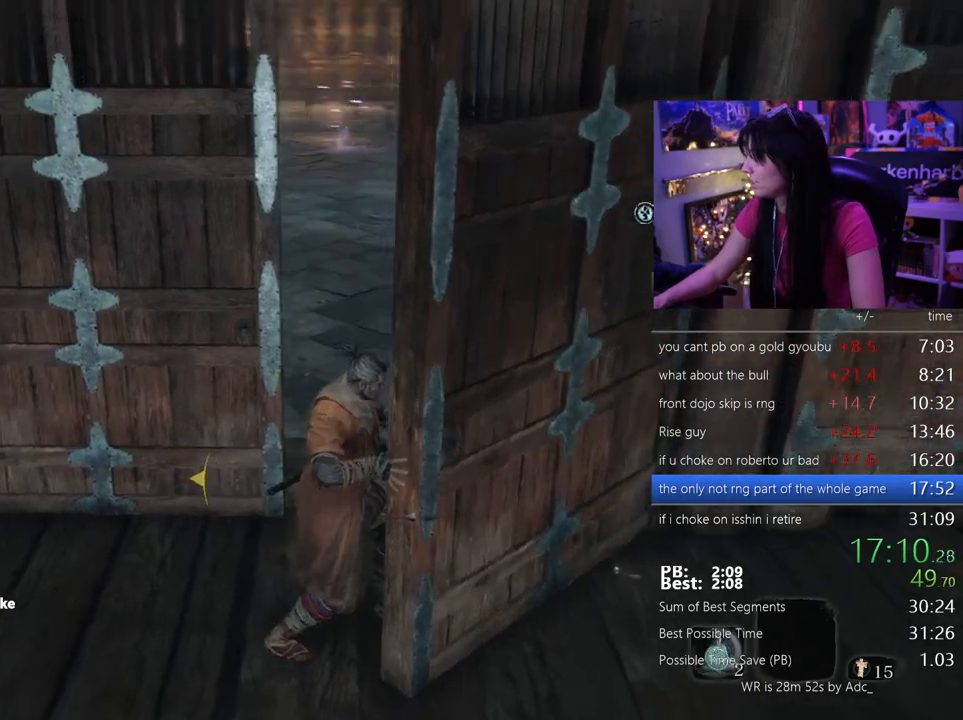
{"keys": ["shift", "w"], "mouse": [], "events": [[467, "shift", "down"]]}
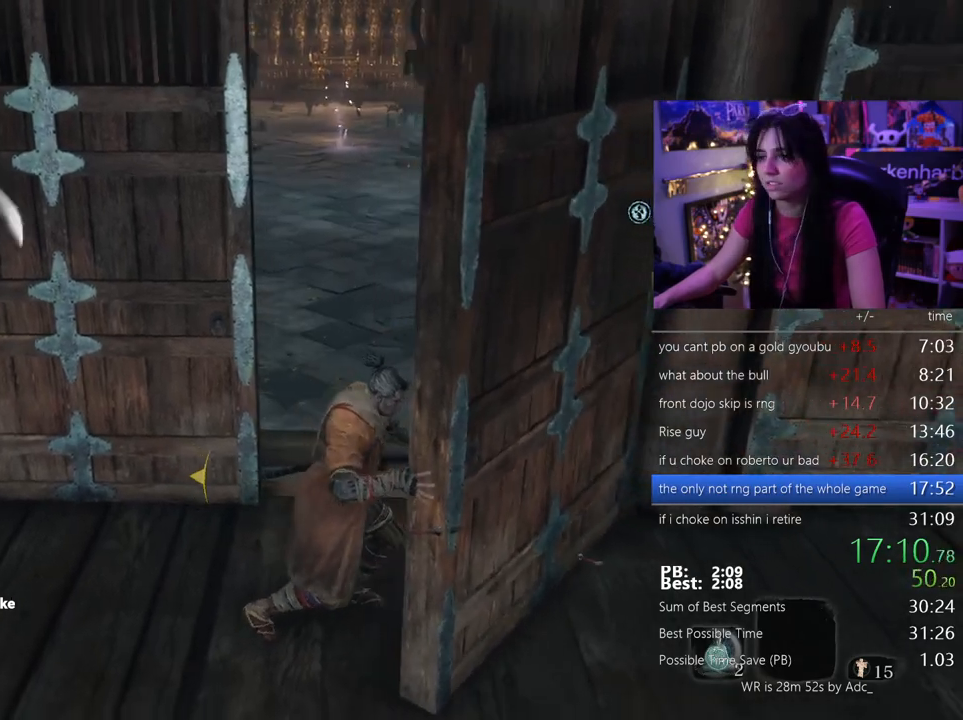
{"keys": ["shift", "w"], "mouse": [], "events": [[100, "shift", "up"], [383, "shift", "down"]]}
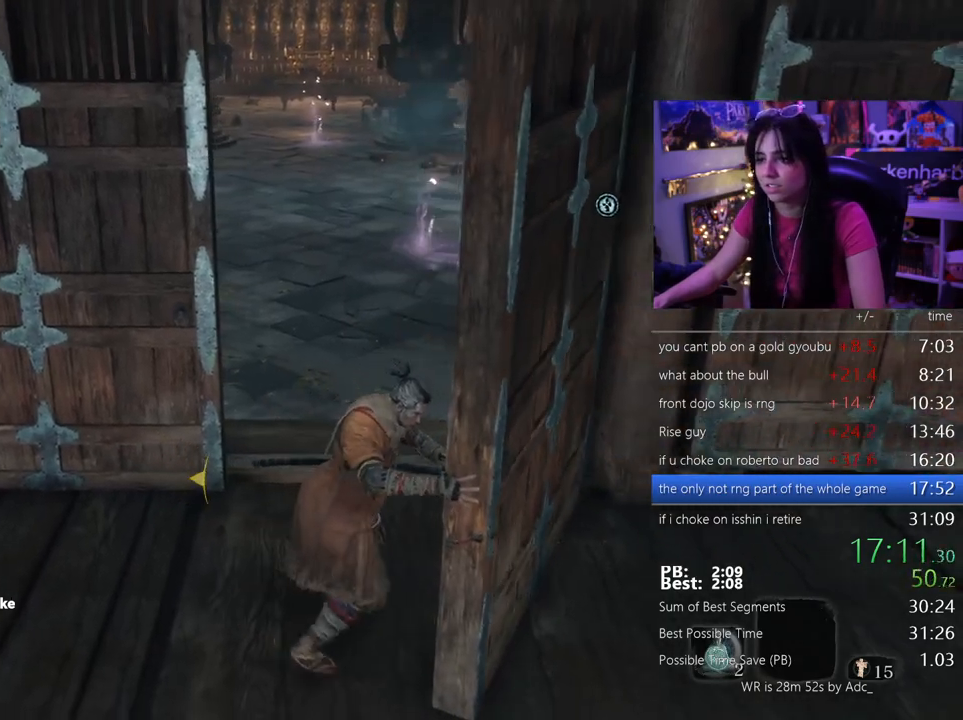
{"keys": ["shift", "w"], "mouse": [], "events": [[83, "shift", "up"], [217, "shift", "down"], [317, "shift", "up"], [500, "shift", "down"]]}
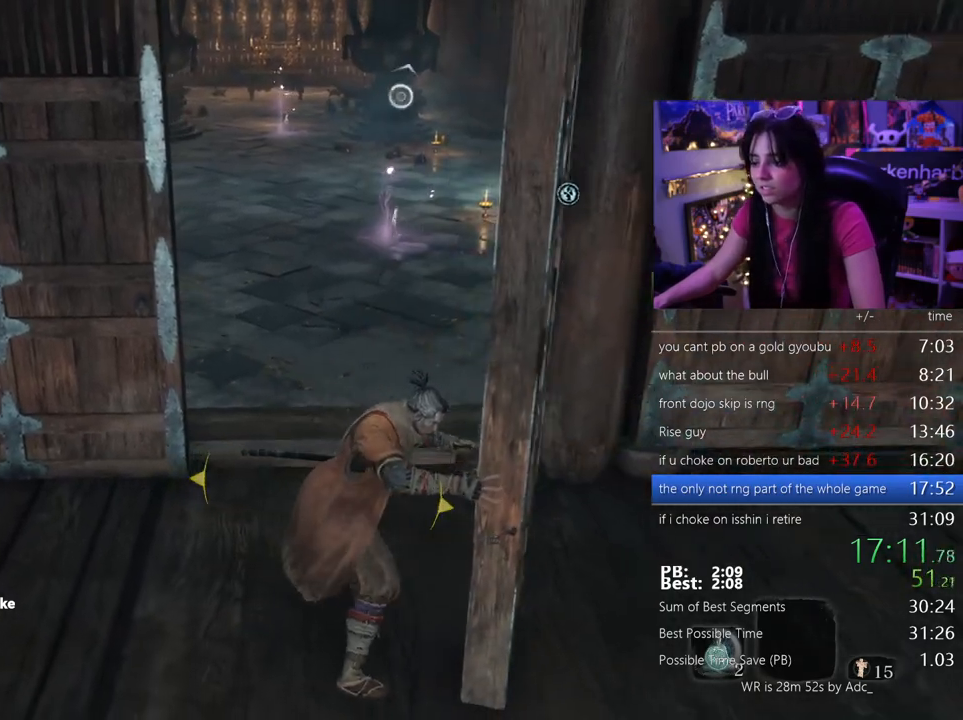
{"keys": ["w"], "mouse": [], "events": [[83, "shift", "up"], [233, "shift", "down"], [417, "shift", "up"]]}
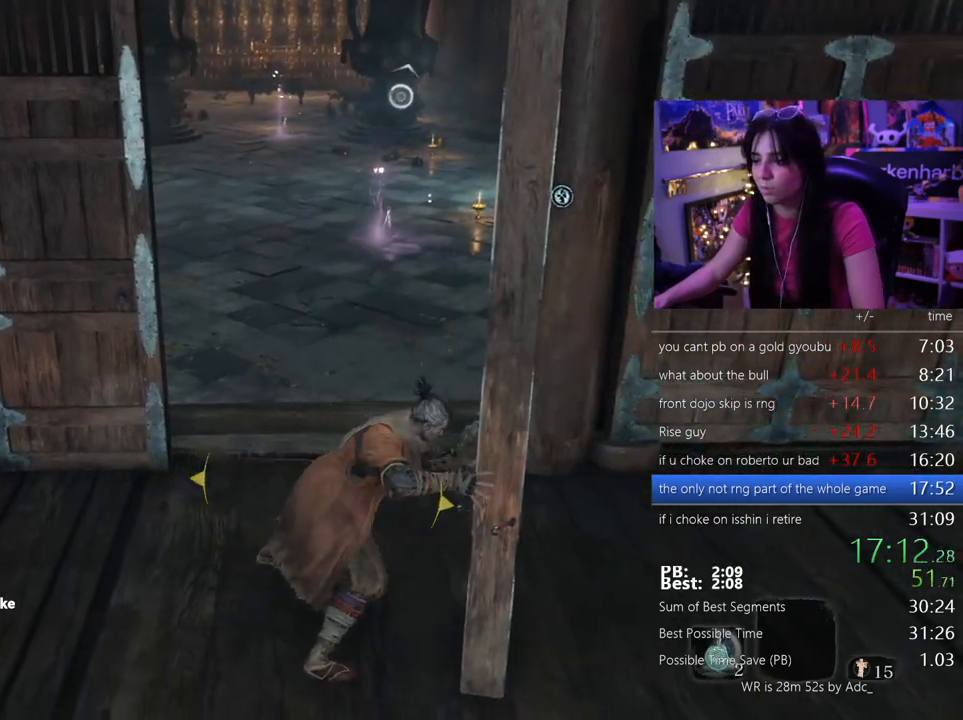
{"keys": ["shift", "w"], "mouse": [], "events": [[483, "shift", "down"]]}
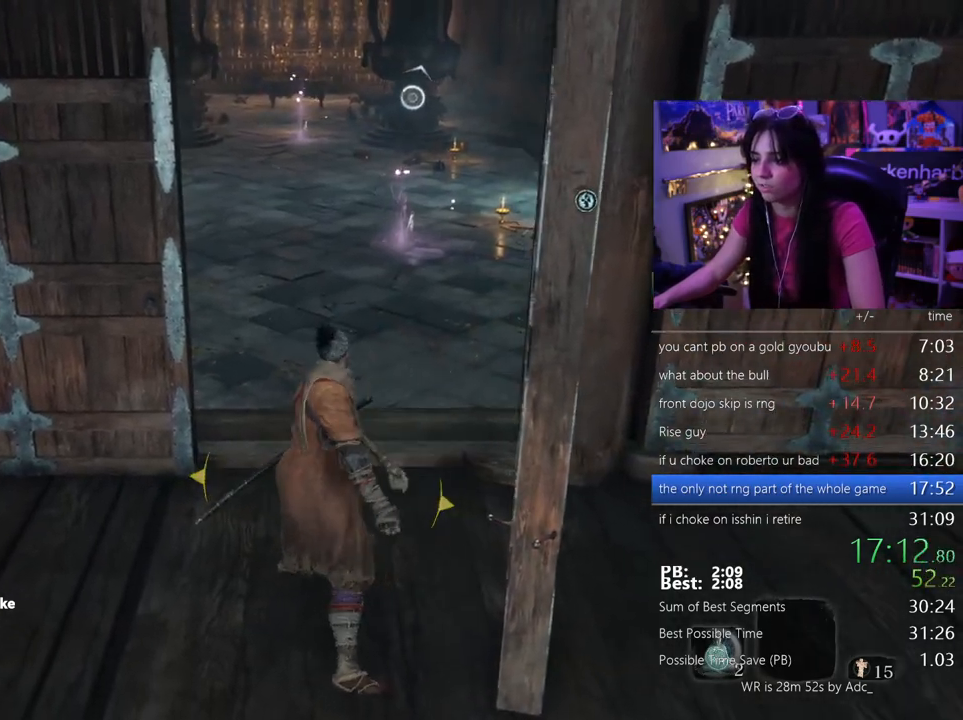
{"keys": ["shift", "w"], "mouse": [], "events": []}
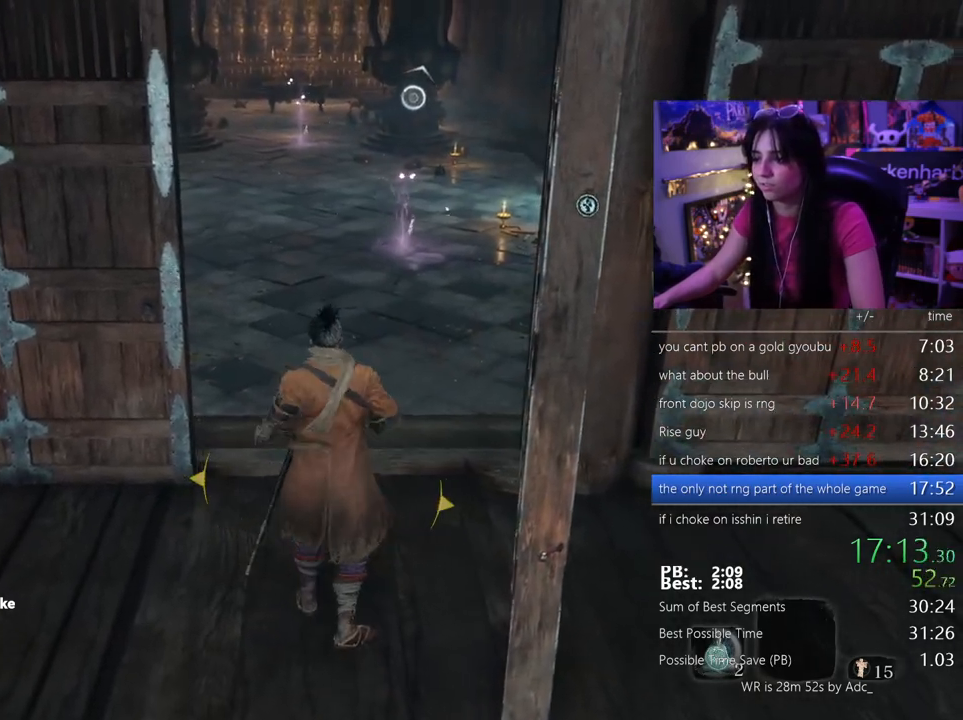
{"keys": ["shift", "w"], "mouse": [], "events": []}
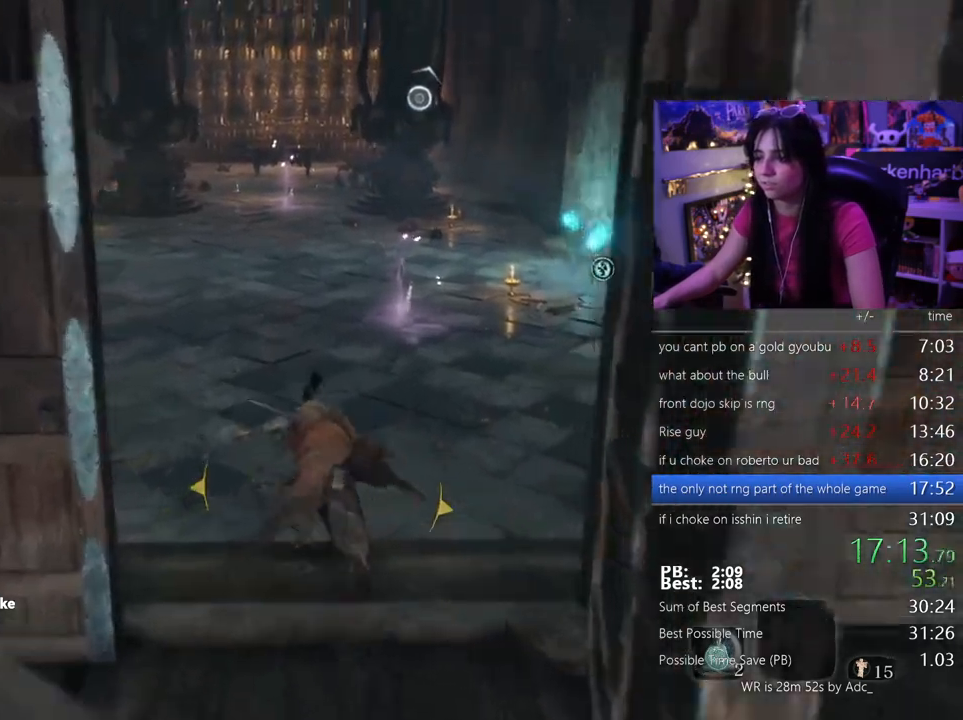
{"keys": ["shift", "w"], "mouse": [], "events": []}
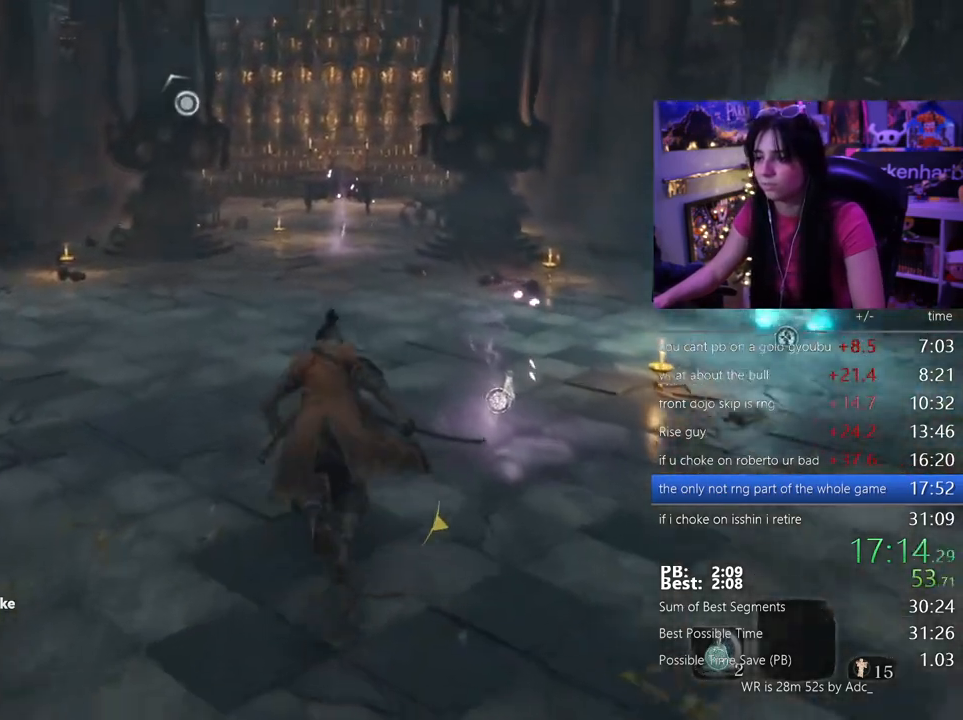
{"keys": ["shift", "w"], "mouse": [], "events": []}
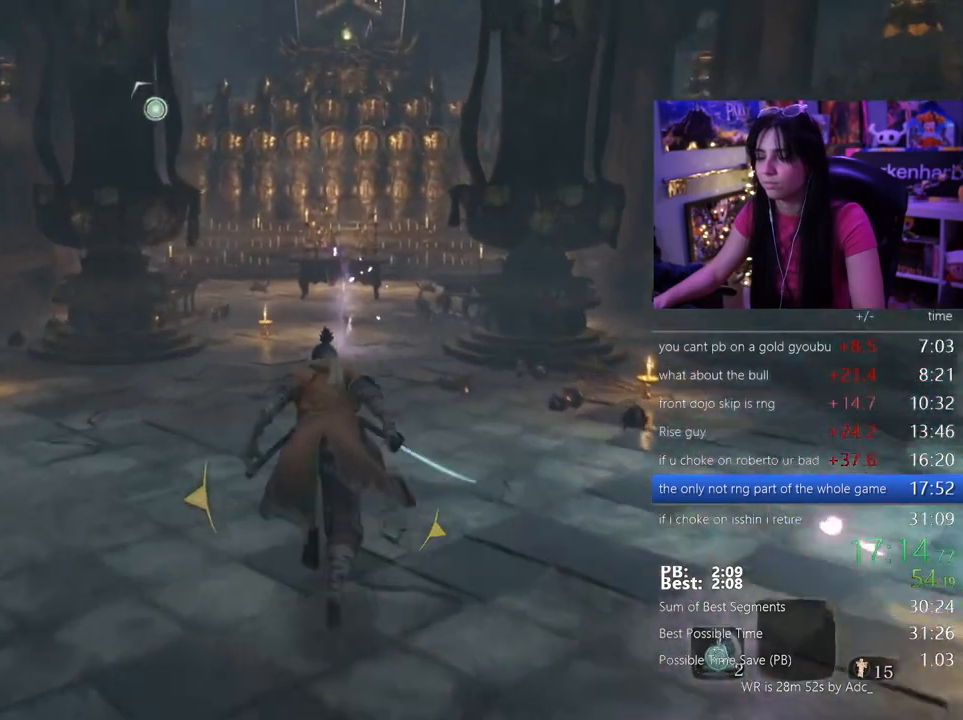
{"keys": ["shift", "w"], "mouse": []}
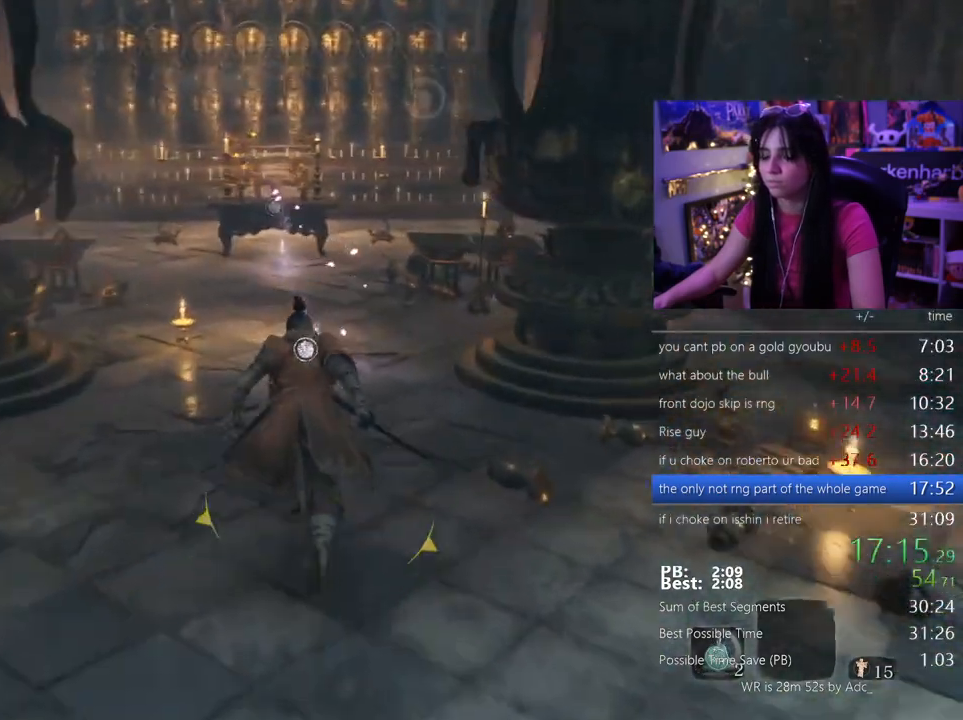
{"keys": ["shift", "w"], "mouse": [], "events": []}
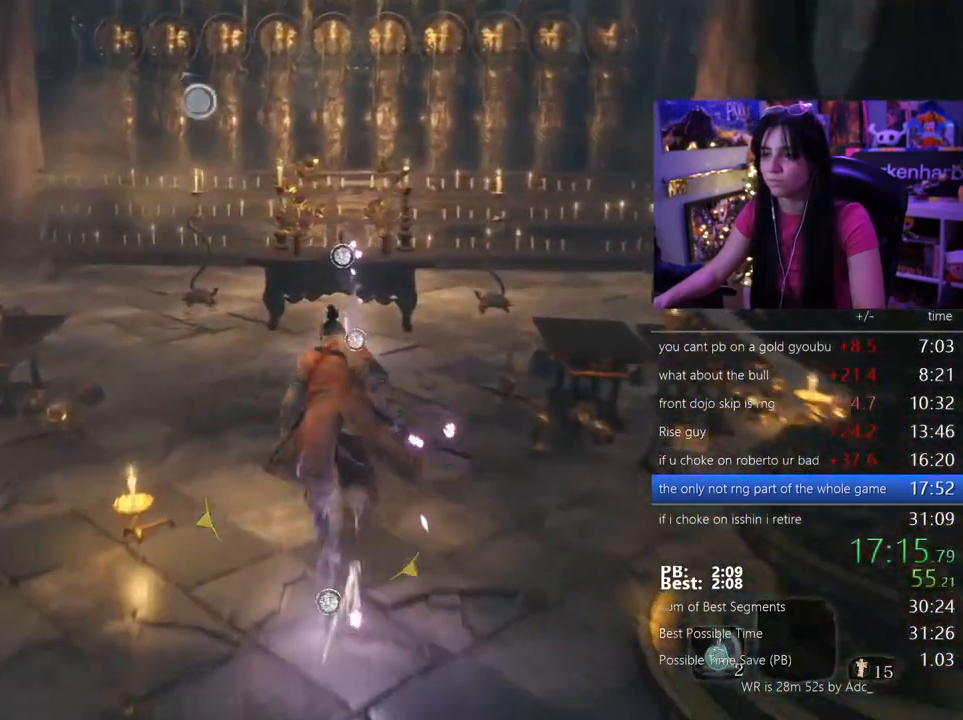
{"keys": ["w"], "mouse": [], "events": [[450, "shift", "up"]]}
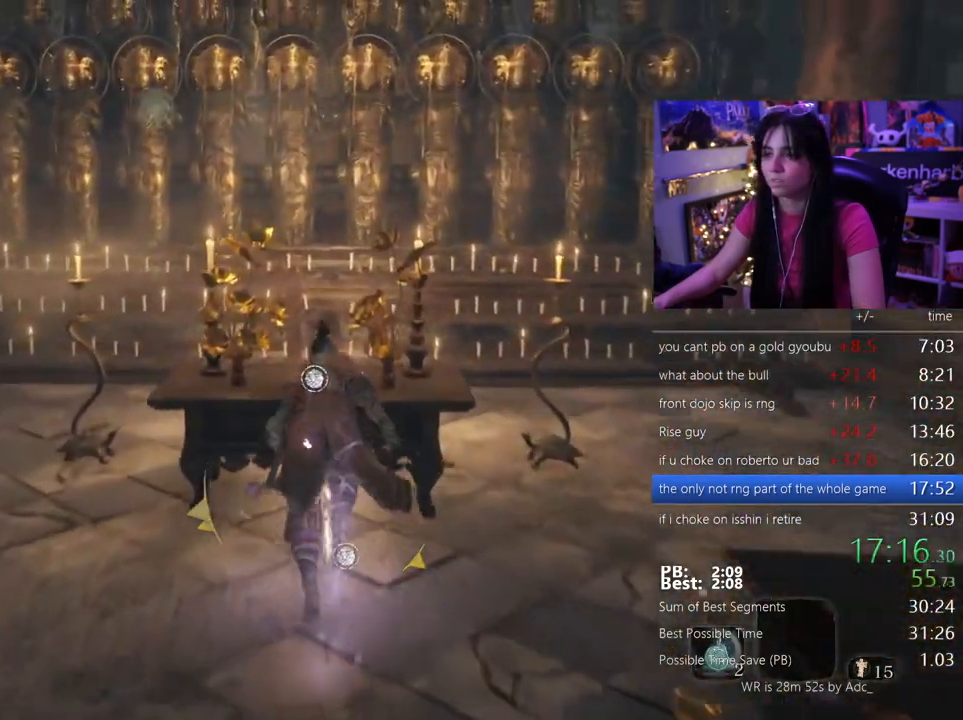
{"keys": [], "mouse": [], "events": [[183, "e", "down"], [333, "e", "up"], [333, "w", "up"]]}
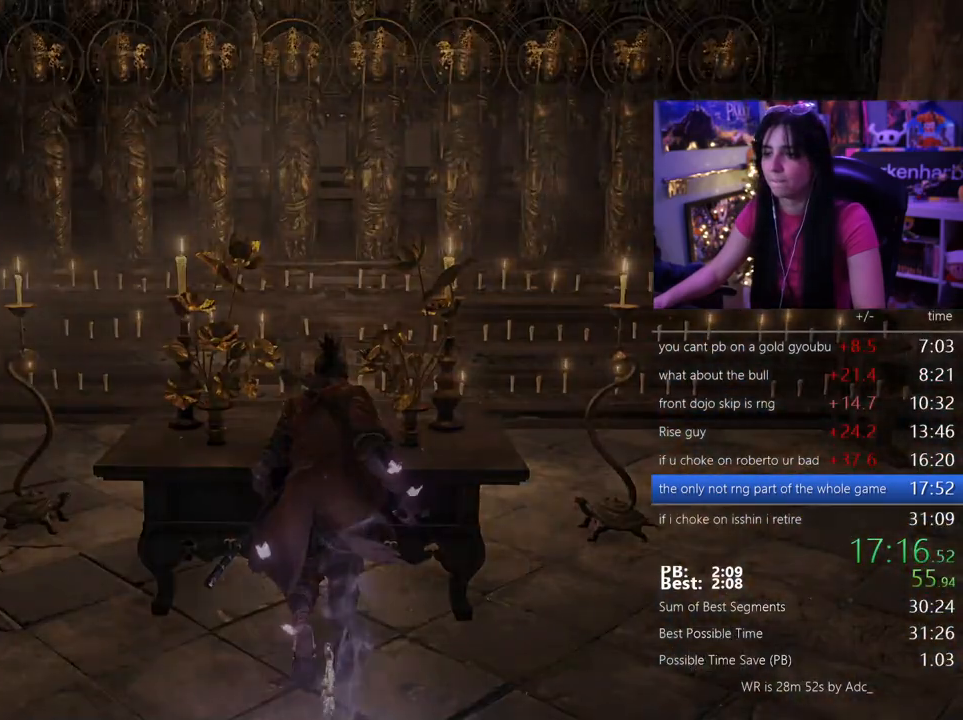
{"keys": [], "mouse": [], "events": [[150, "tab", "down"], [200, "tab", "up"], [300, "tab", "down"], [333, "tab", "up"], [433, "tab", "down"], [483, "tab", "up"]]}
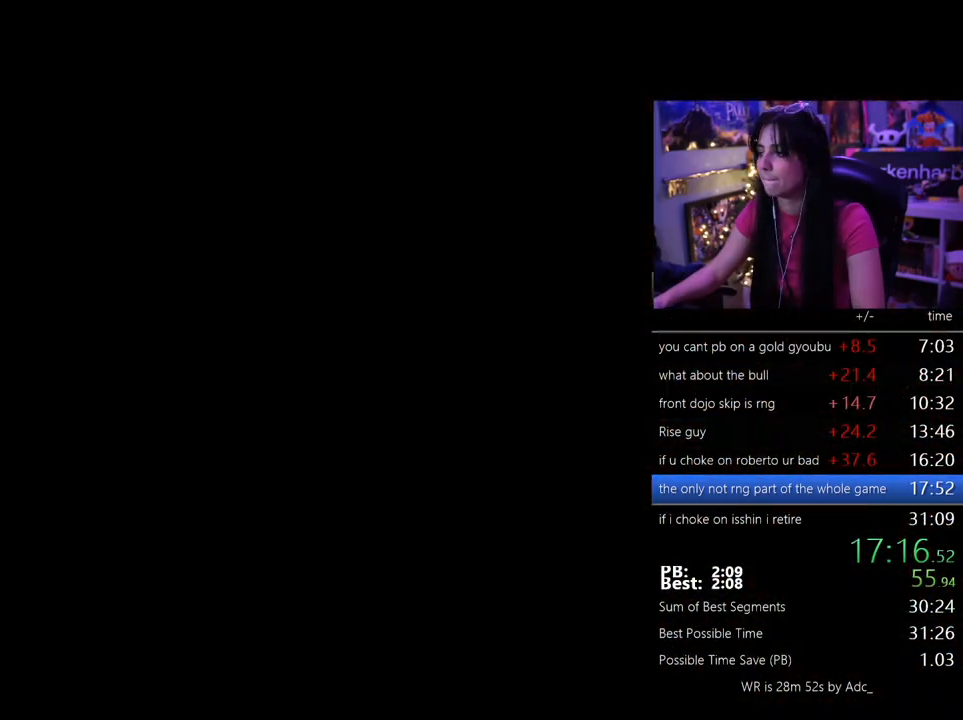
{"keys": [], "mouse": [], "events": [[167, "tab", "down"], [217, "tab", "up"], [450, "tab", "down"], [500, "tab", "up"]]}
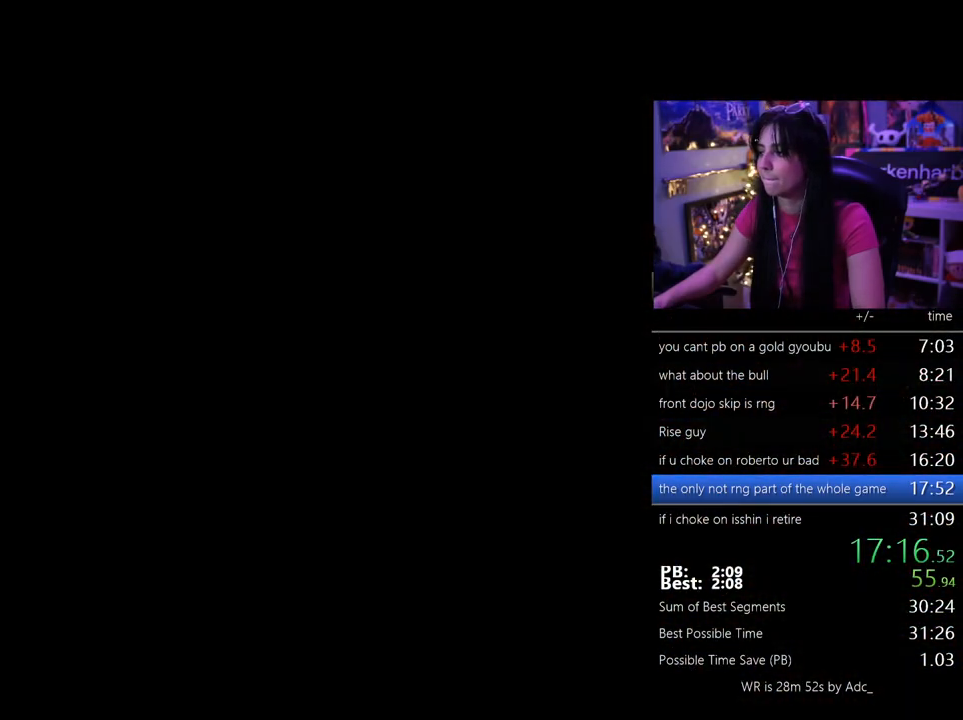
{"keys": ["tab"], "mouse": [], "events": [[83, "tab", "down"], [133, "tab", "up"], [183, "tab", "down"], [283, "tab", "up"], [333, "tab", "down"], [417, "tab", "up"], [467, "tab", "down"]]}
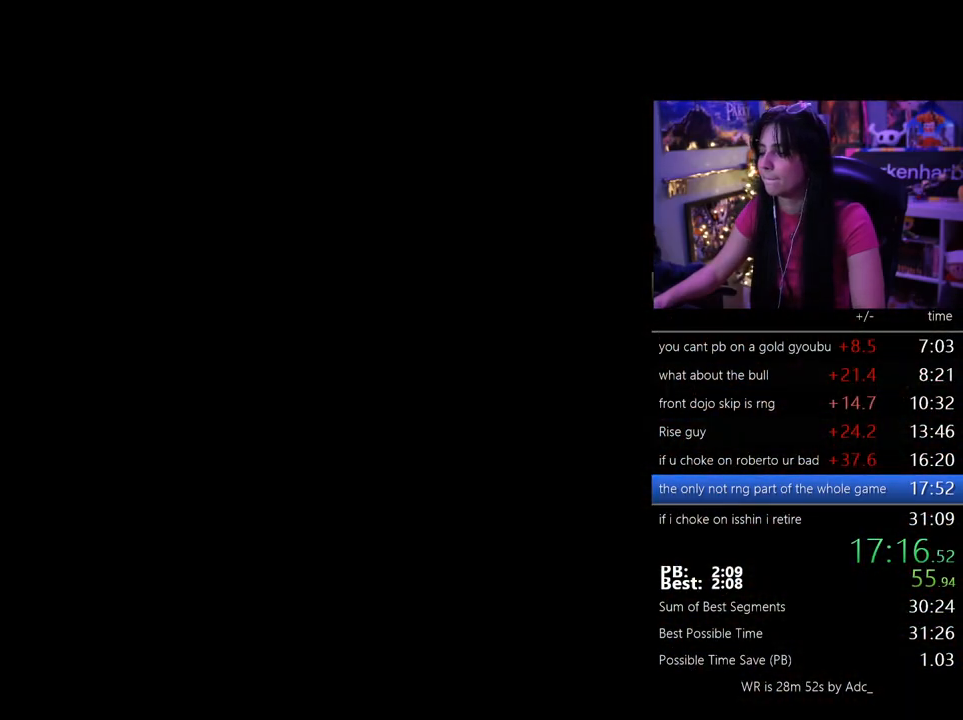
{"keys": ["tab"], "mouse": [], "events": [[17, "tab", "up"], [250, "tab", "down"], [300, "tab", "up"], [383, "tab", "down"], [433, "tab", "up"], [483, "tab", "down"]]}
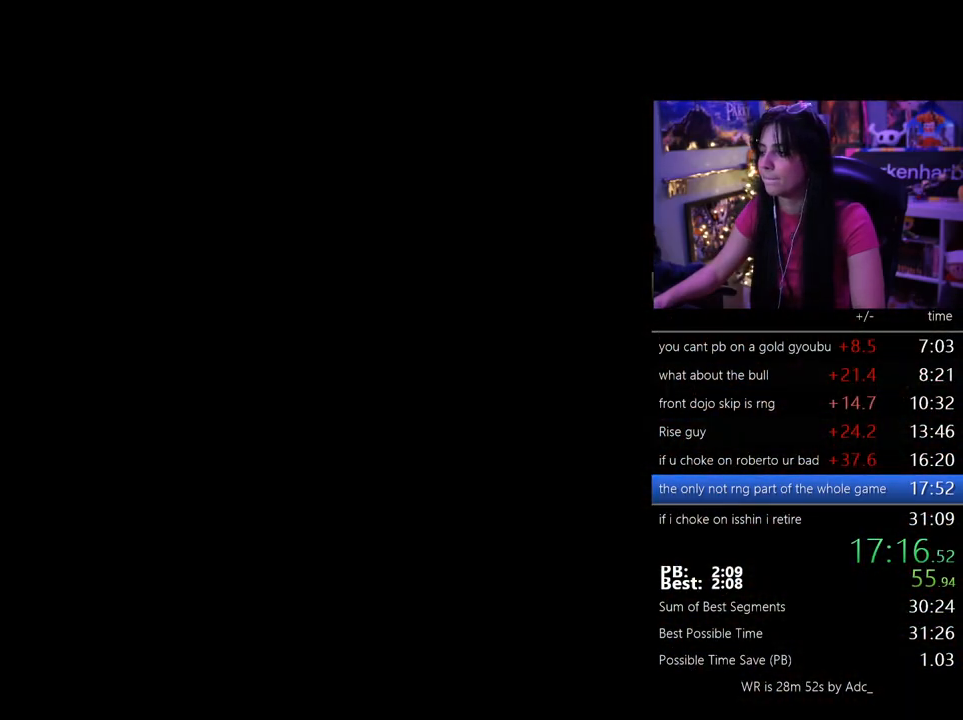
{"keys": [], "mouse": [], "events": [[83, "tab", "up"], [167, "tab", "down"], [217, "tab", "up"], [450, "tab", "down"], [500, "tab", "up"]]}
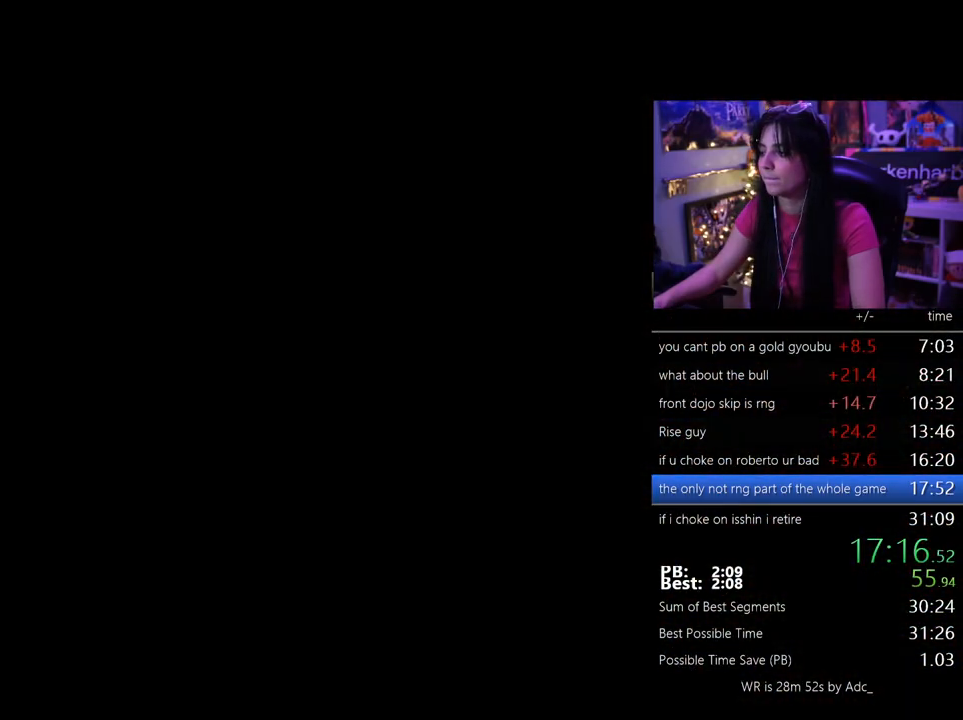
{"keys": [], "mouse": [], "events": [[233, "tab", "down"], [283, "tab", "up"], [367, "tab", "down"], [467, "tab", "up"]]}
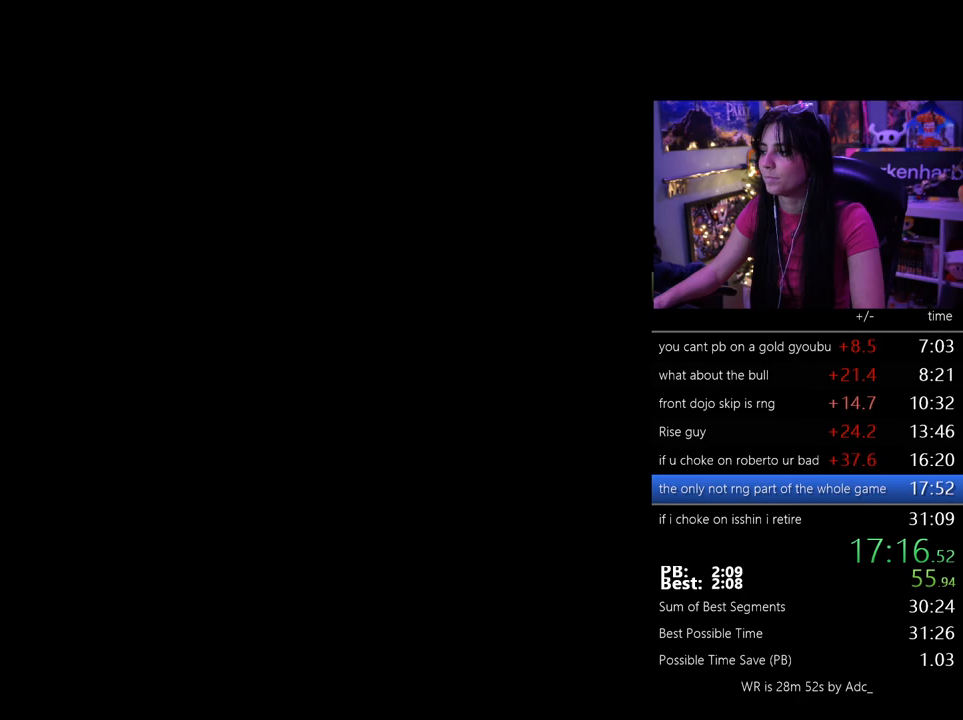
{"keys": ["tab"], "mouse": [], "events": [[17, "tab", "down"], [100, "tab", "up"], [150, "tab", "down"], [250, "tab", "up"], [333, "tab", "down"], [383, "tab", "up"], [483, "tab", "down"]]}
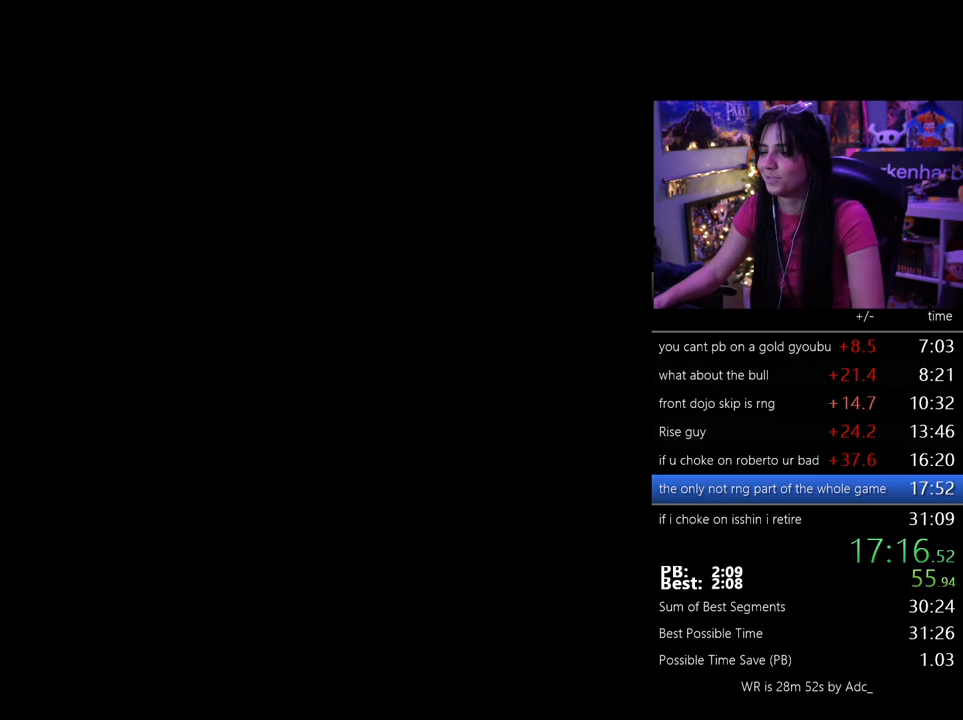
{"keys": [], "mouse": [], "events": [[33, "tab", "up"], [83, "tab", "down"], [167, "tab", "up"], [267, "tab", "down"], [317, "tab", "up"], [400, "tab", "down"], [450, "tab", "up"]]}
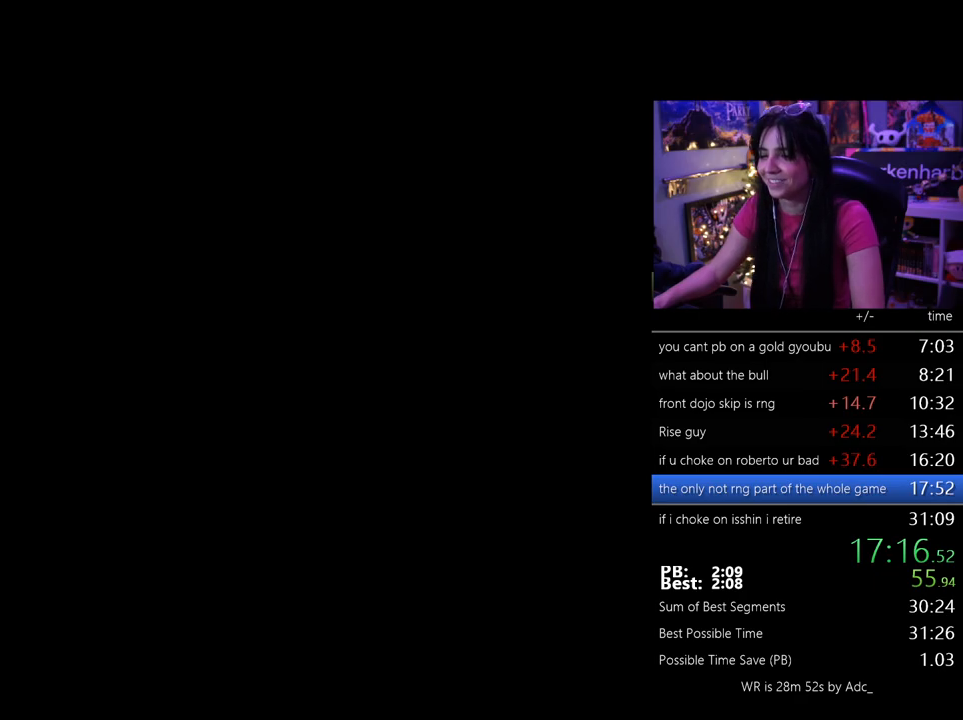
{"keys": ["tab"], "mouse": [], "events": [[183, "tab", "down"], [233, "tab", "up"], [333, "tab", "down"], [367, "tab", "up"], [467, "tab", "down"]]}
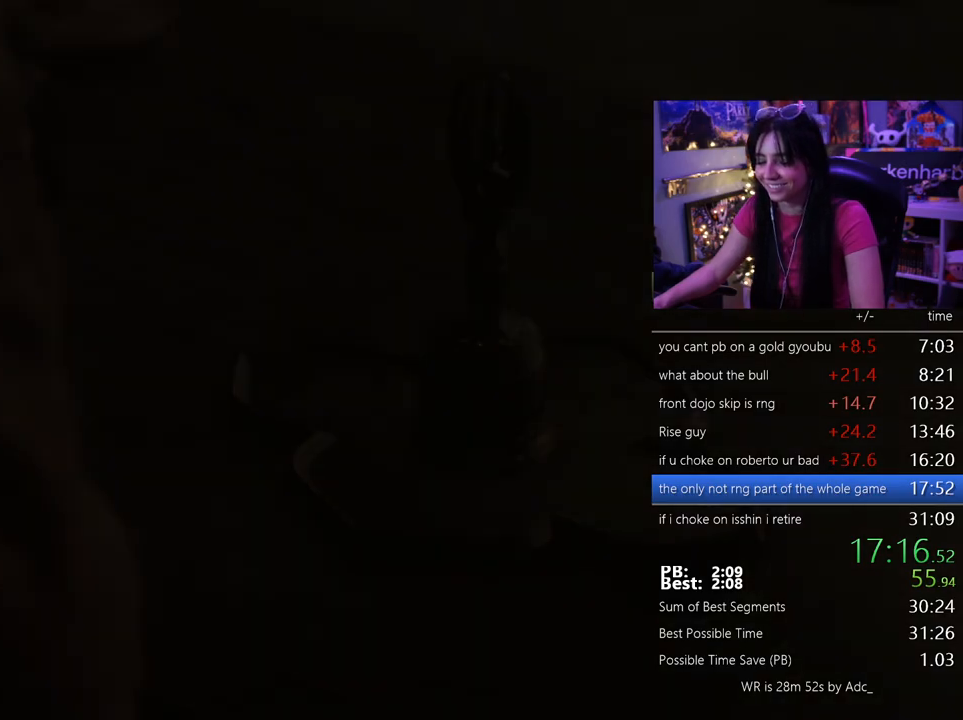
{"keys": [], "mouse": [], "events": [[200, "tab", "up"], [250, "tab", "down"], [333, "tab", "up"]]}
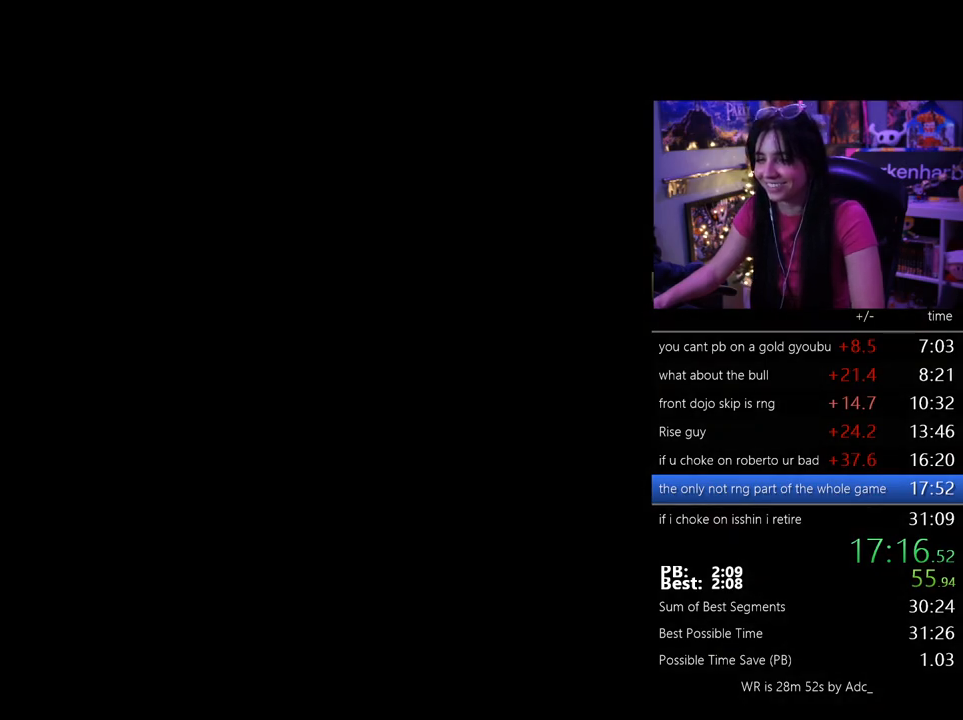
{"keys": [], "mouse": [], "events": []}
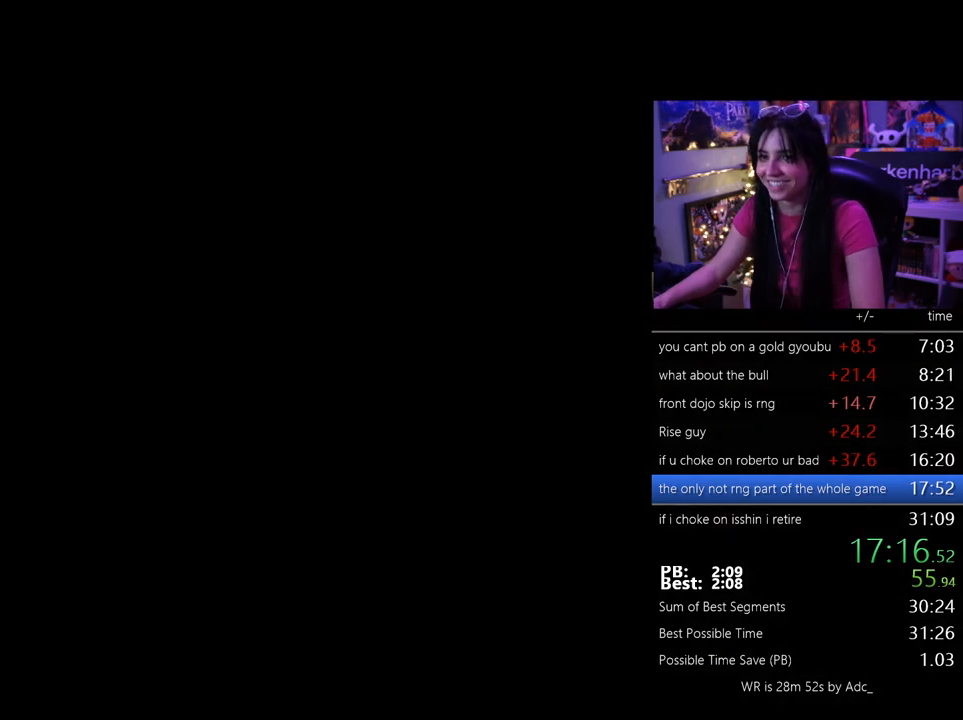
{"keys": [], "mouse": [], "events": [[367, "e", "down"], [417, "e", "up"]]}
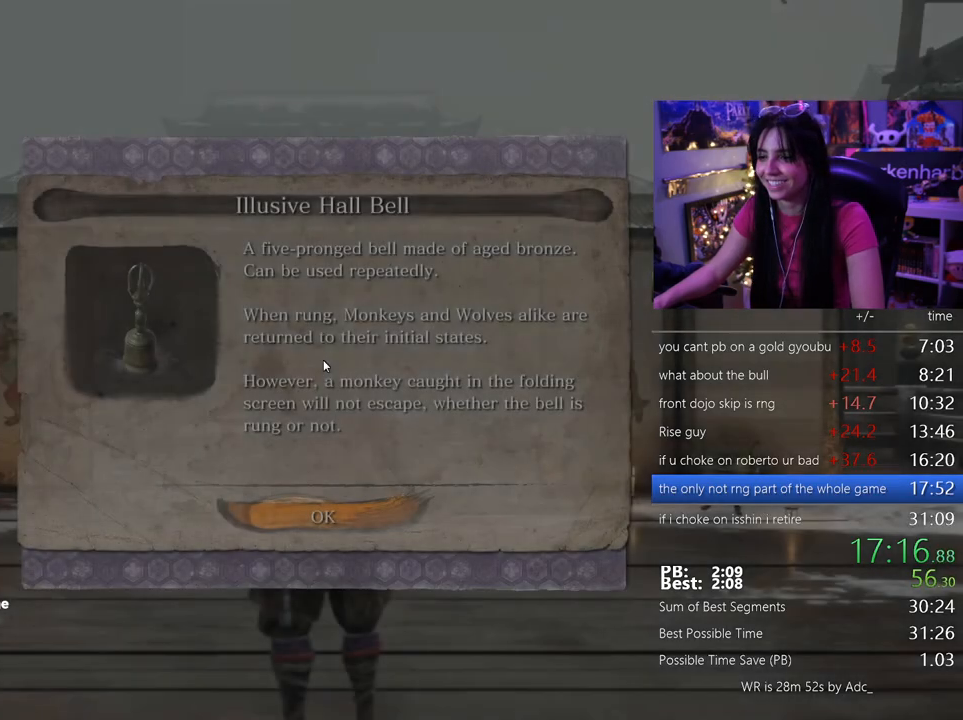
{"keys": [], "mouse": []}
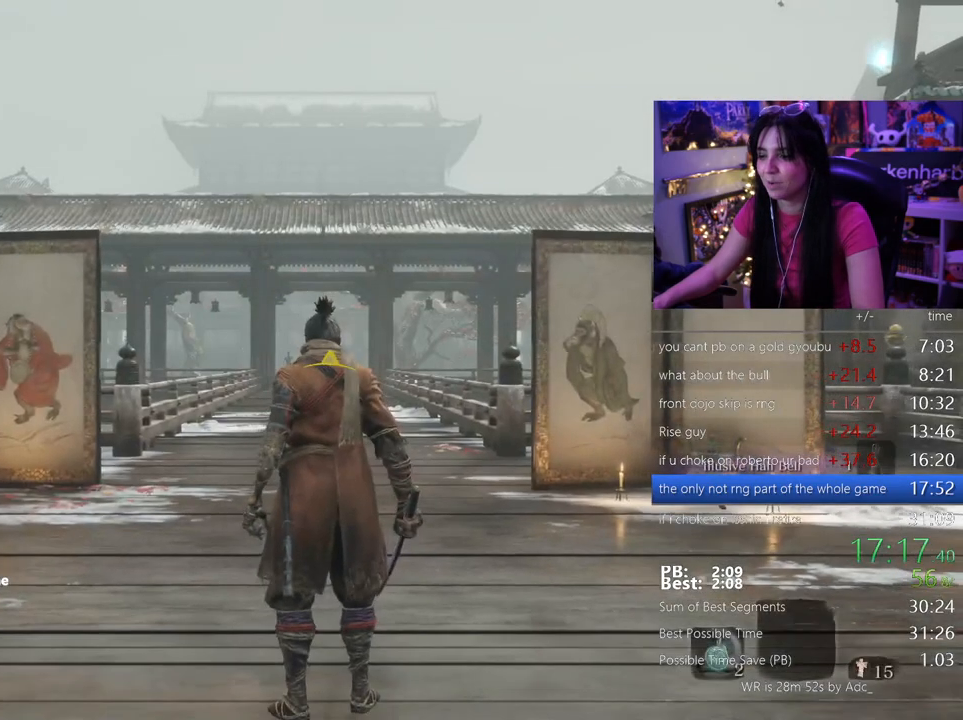
{"keys": ["r"], "mouse": [], "events": [[217, "r", "down"], [450, "r", "up"], [500, "r", "down"]]}
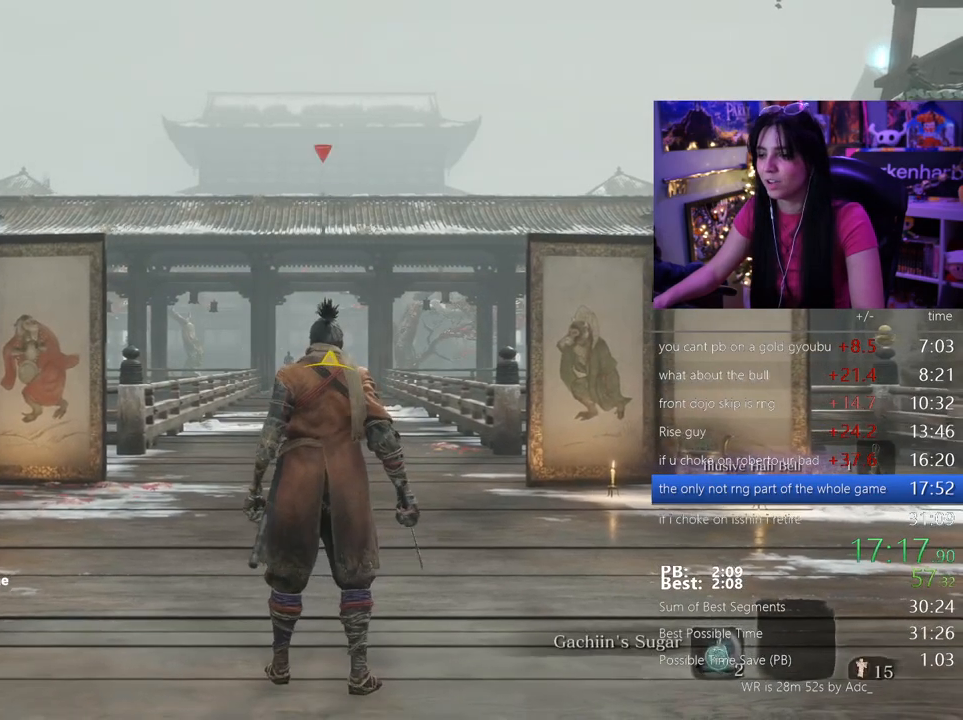
{"keys": [], "mouse": [], "events": [[67, "r", "up"], [133, "r", "down"], [183, "r", "up"], [283, "r", "down"], [333, "r", "up"], [417, "r", "down"], [467, "r", "up"]]}
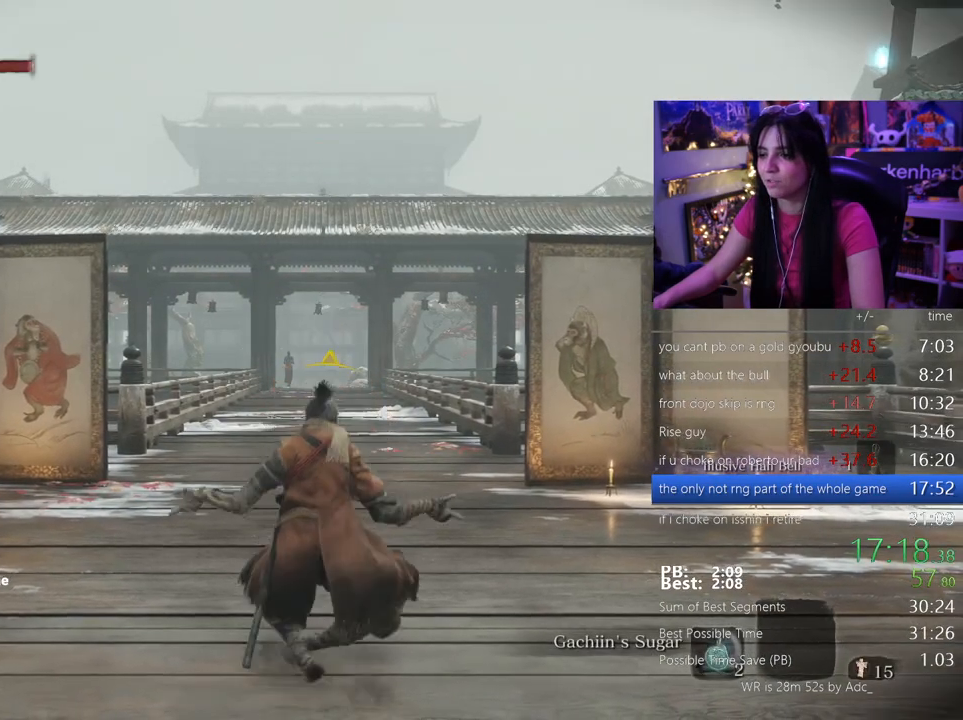
{"keys": [], "mouse": []}